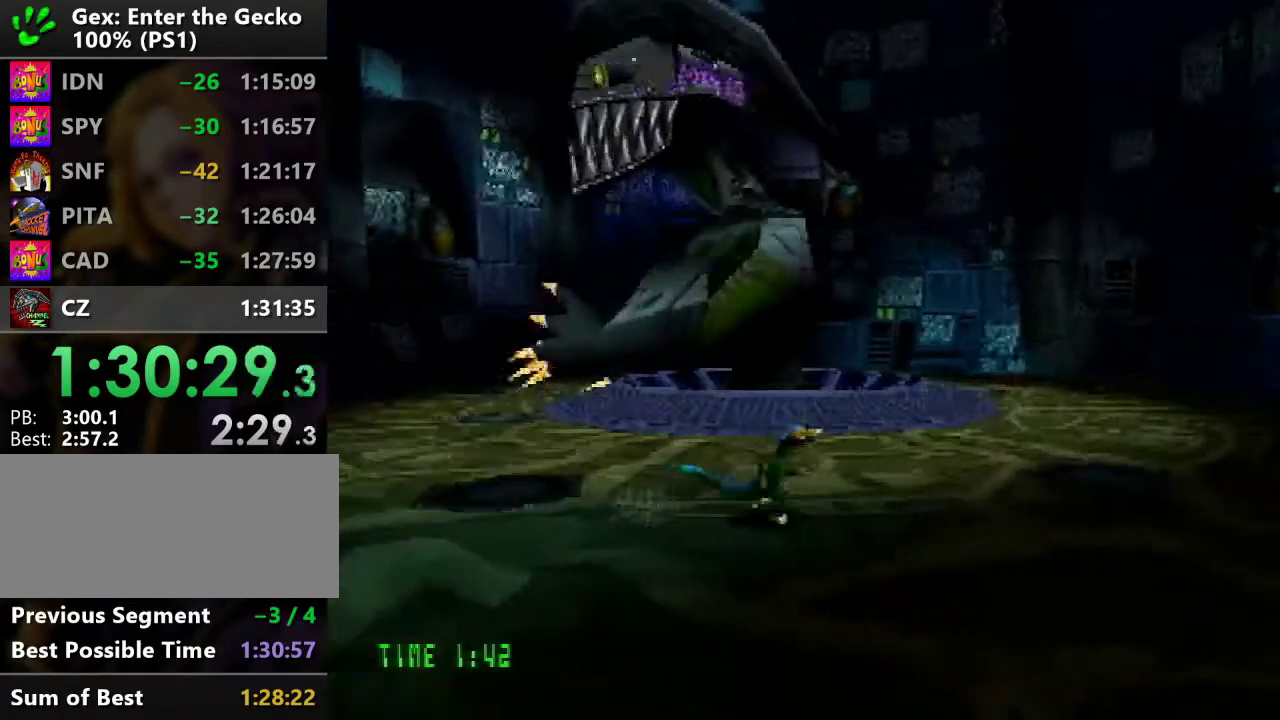
Gameplay with a controller (PlayStation layout); each line is a JSON object with the inputs held at the frame after it. "events" lists button and stick changes between this image and that frame as [ms after this image, input, new state], when the widget could be followed in between. Not read: L3 R3.
{"buttons": ["DPAD_RIGHT"], "events": []}
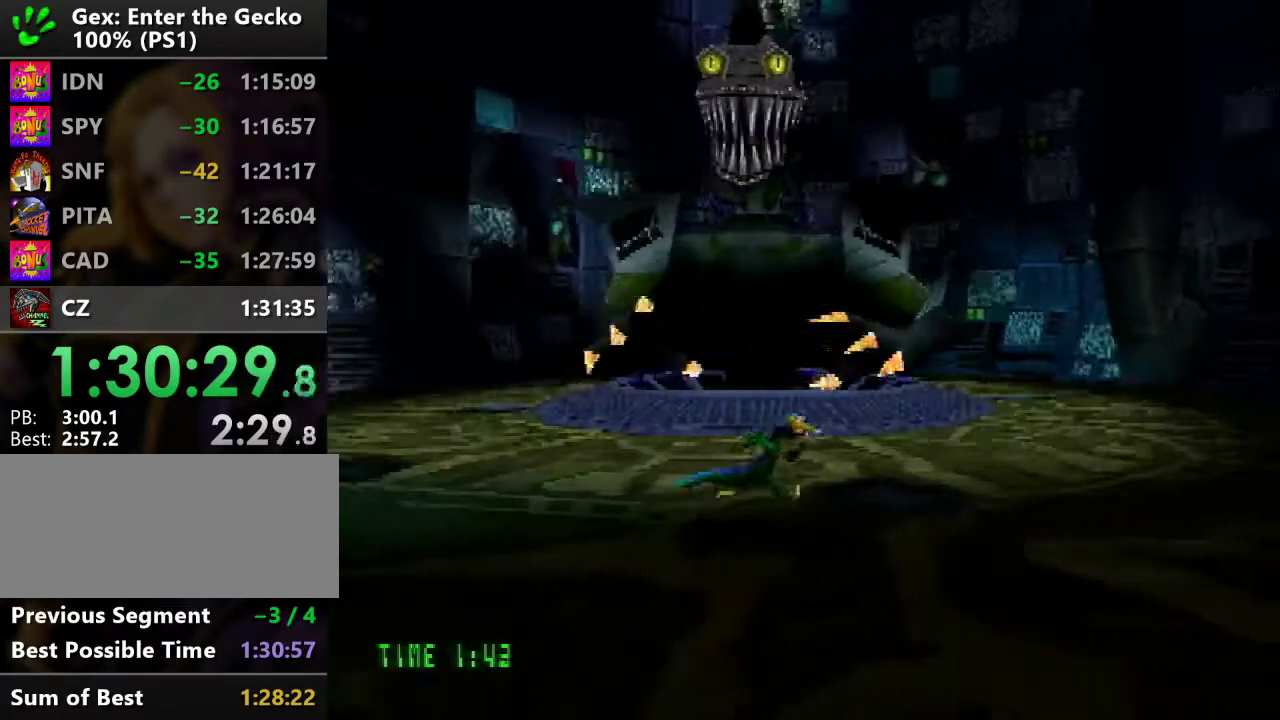
{"buttons": ["DPAD_RIGHT"], "events": []}
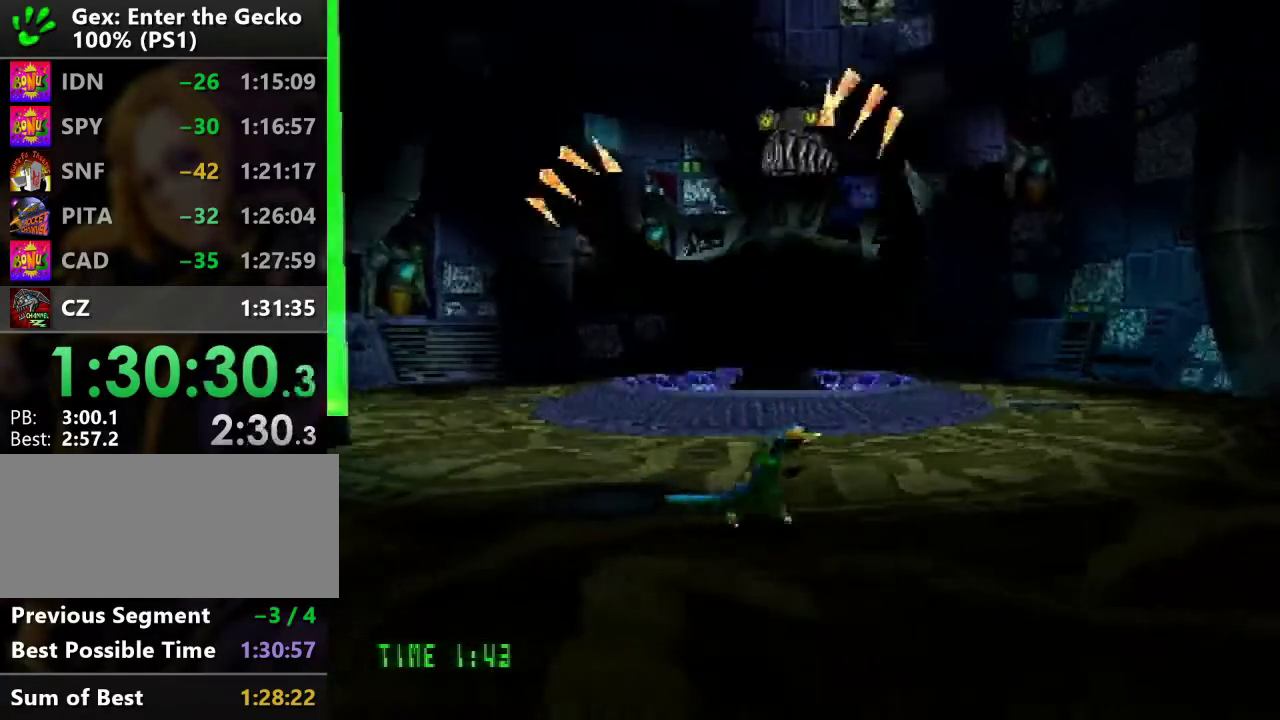
{"buttons": ["CROSS", "DPAD_LEFT"], "events": [[383, "CROSS", "down"], [500, "DPAD_LEFT", "down"], [500, "DPAD_RIGHT", "up"]]}
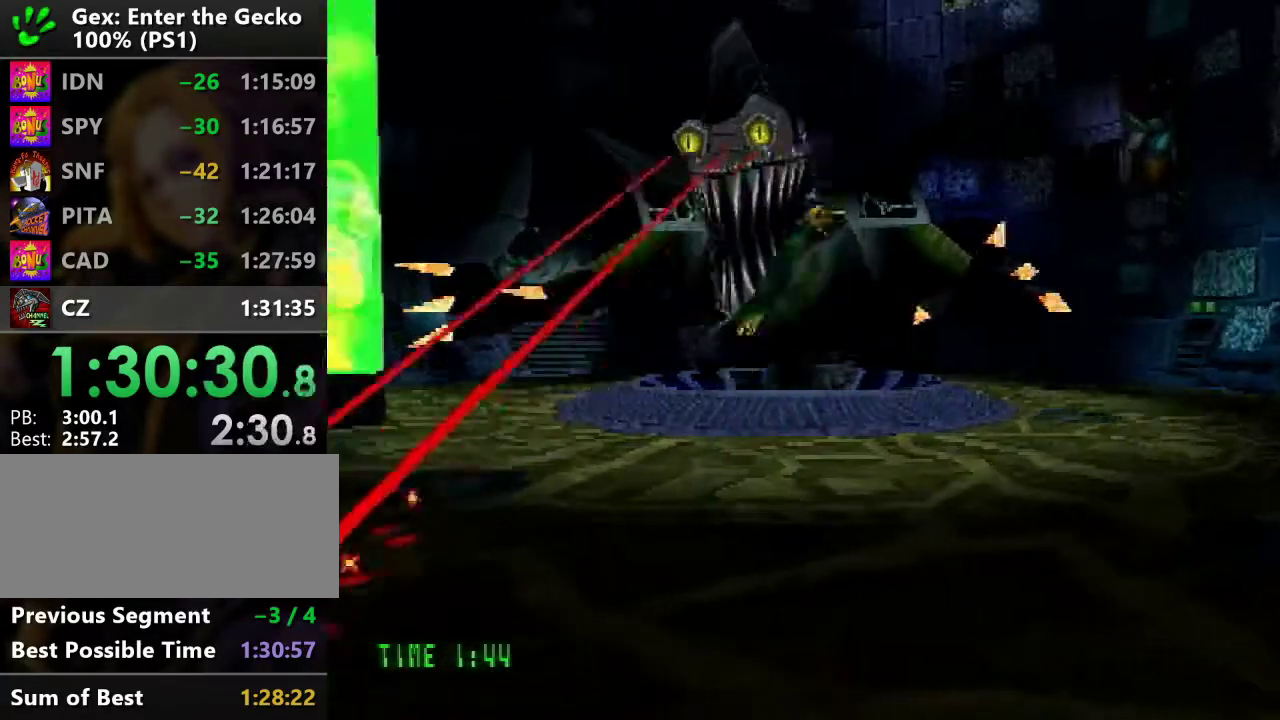
{"buttons": ["CROSS", "DPAD_LEFT"], "events": []}
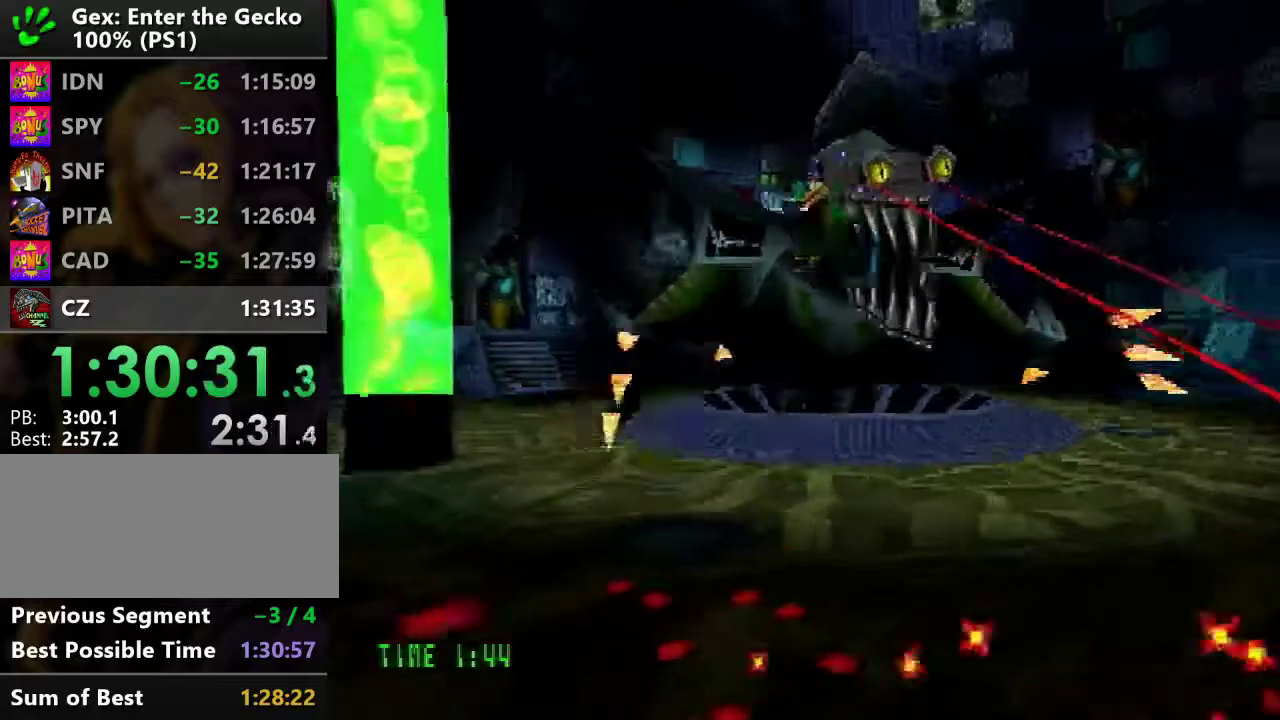
{"buttons": ["DPAD_LEFT"], "events": [[100, "DPAD_UP", "down"], [216, "CROSS", "up"], [317, "DPAD_UP", "up"]]}
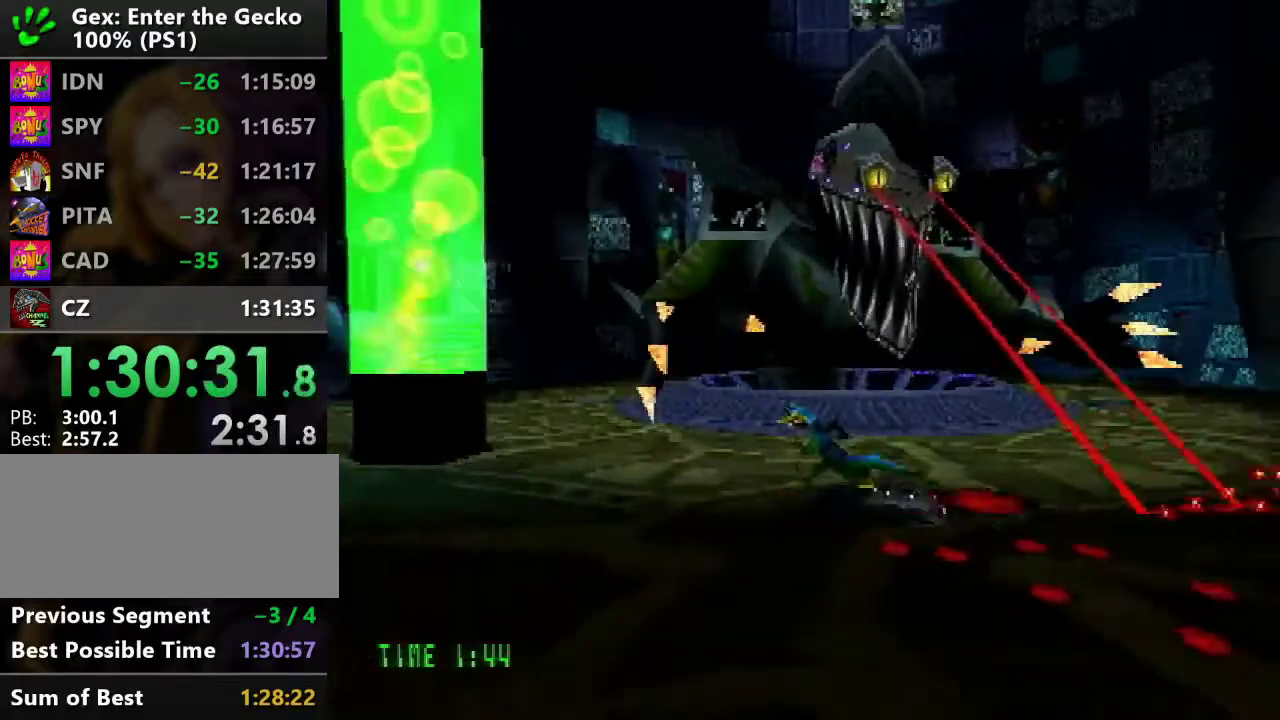
{"buttons": ["DPAD_LEFT"], "events": []}
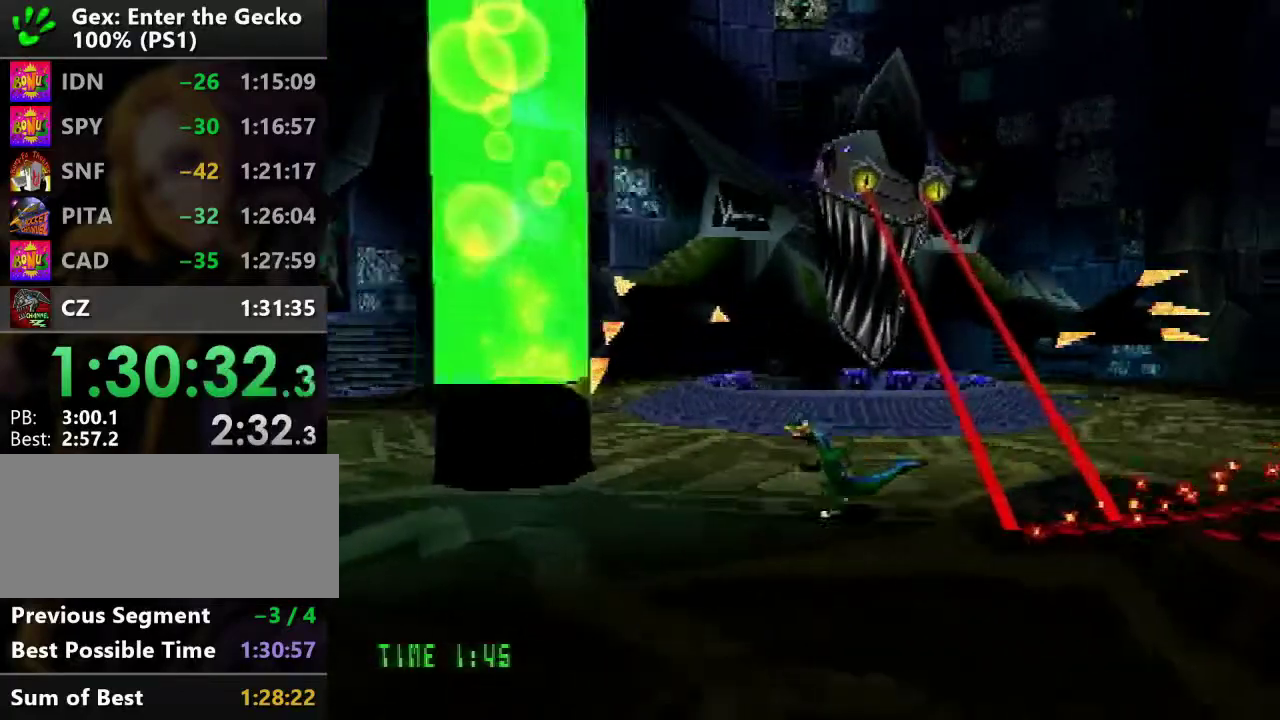
{"buttons": ["CROSS", "DPAD_LEFT"], "events": [[50, "DPAD_UP", "down"], [200, "DPAD_UP", "up"], [350, "CROSS", "down"]]}
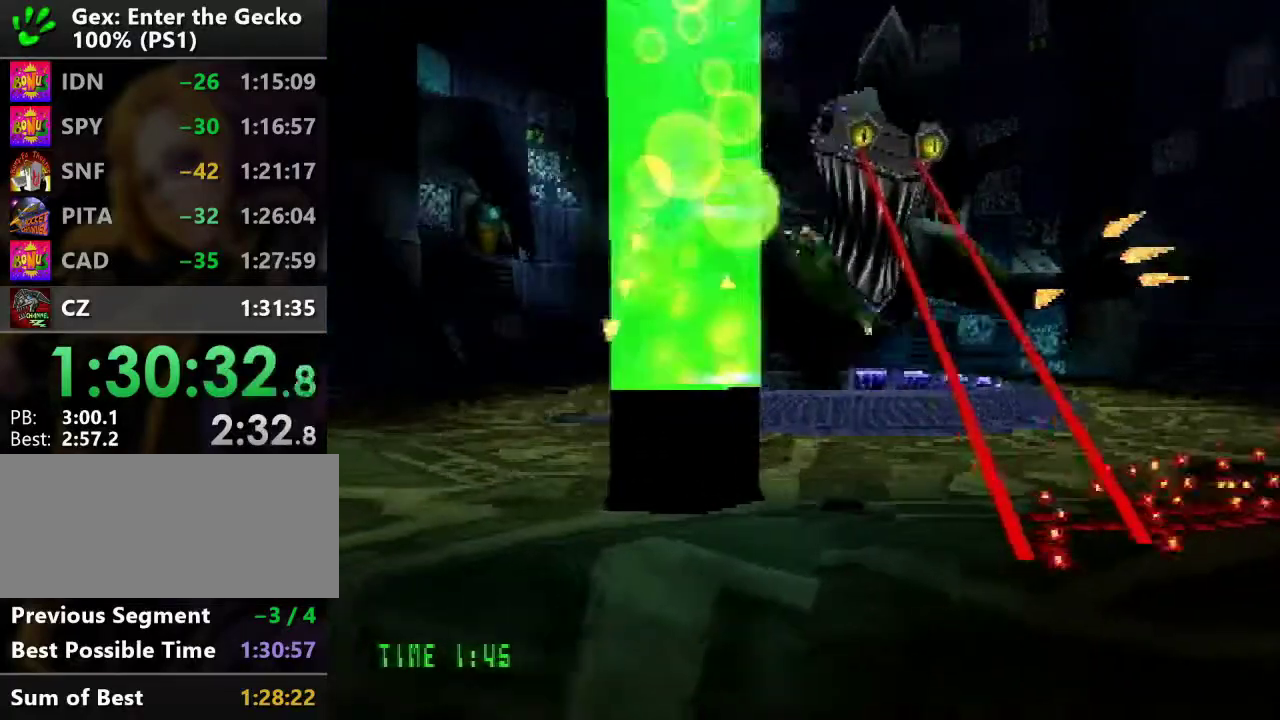
{"buttons": [], "events": [[50, "CROSS", "up"], [384, "DPAD_LEFT", "up"]]}
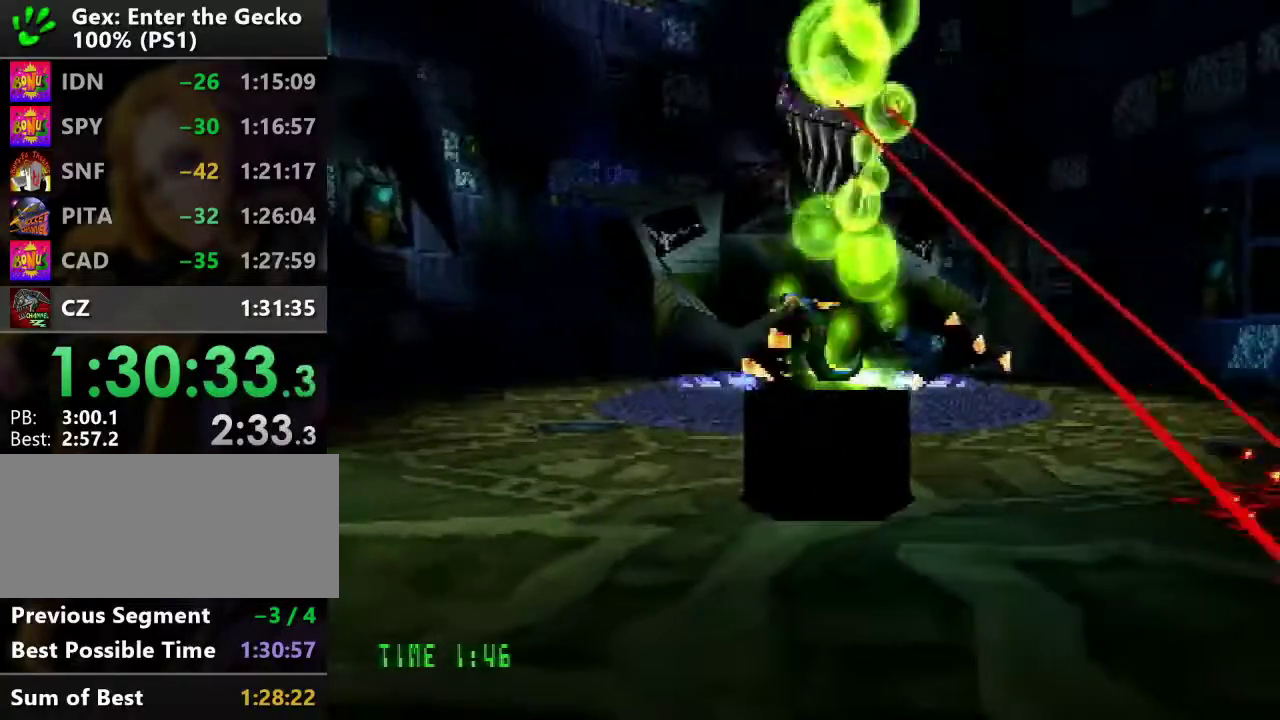
{"buttons": [], "events": []}
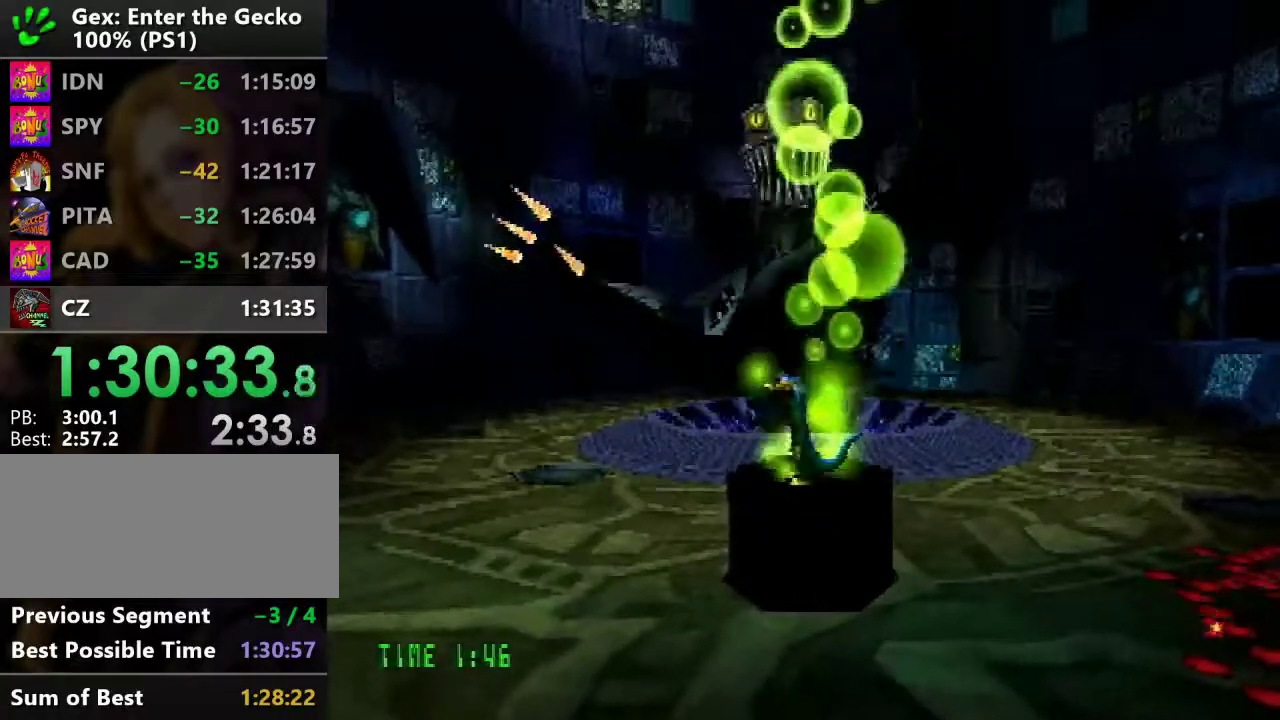
{"buttons": ["CROSS", "DPAD_LEFT"], "events": [[201, "DPAD_LEFT", "down"], [251, "CROSS", "down"]]}
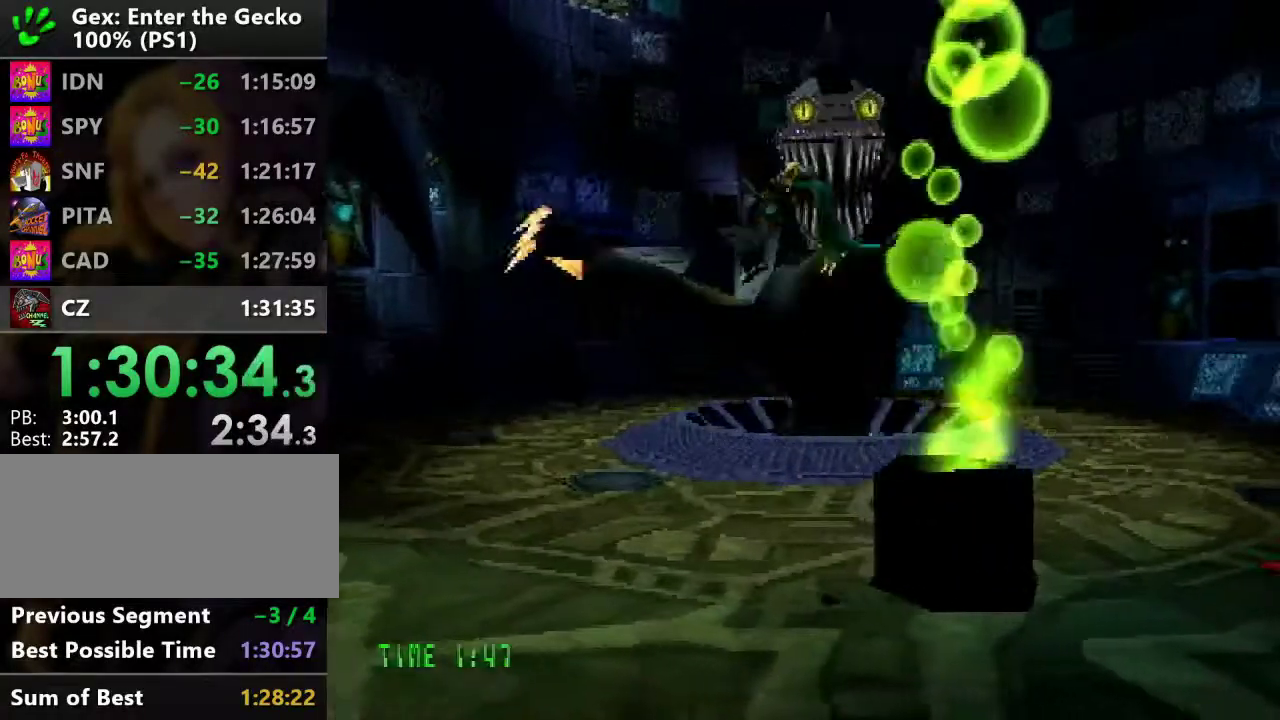
{"buttons": ["CROSS", "DPAD_LEFT"], "events": []}
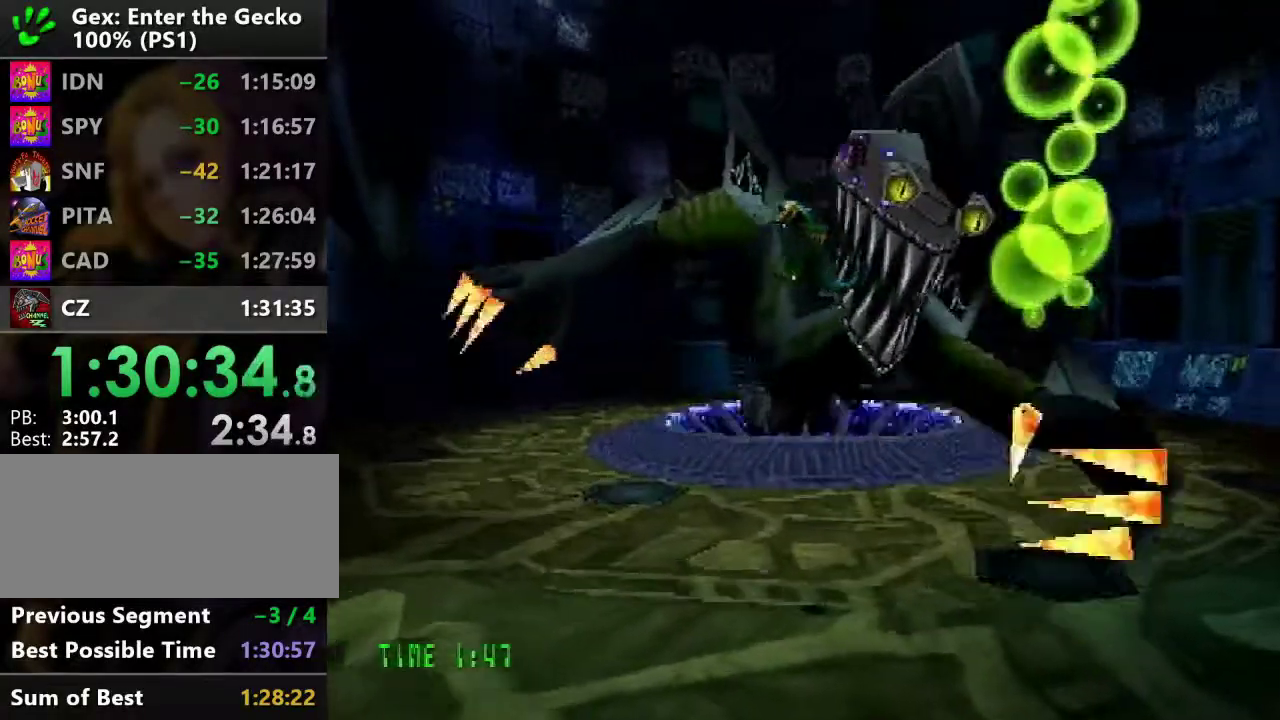
{"buttons": [], "events": [[117, "DPAD_LEFT", "up"], [151, "CROSS", "up"]]}
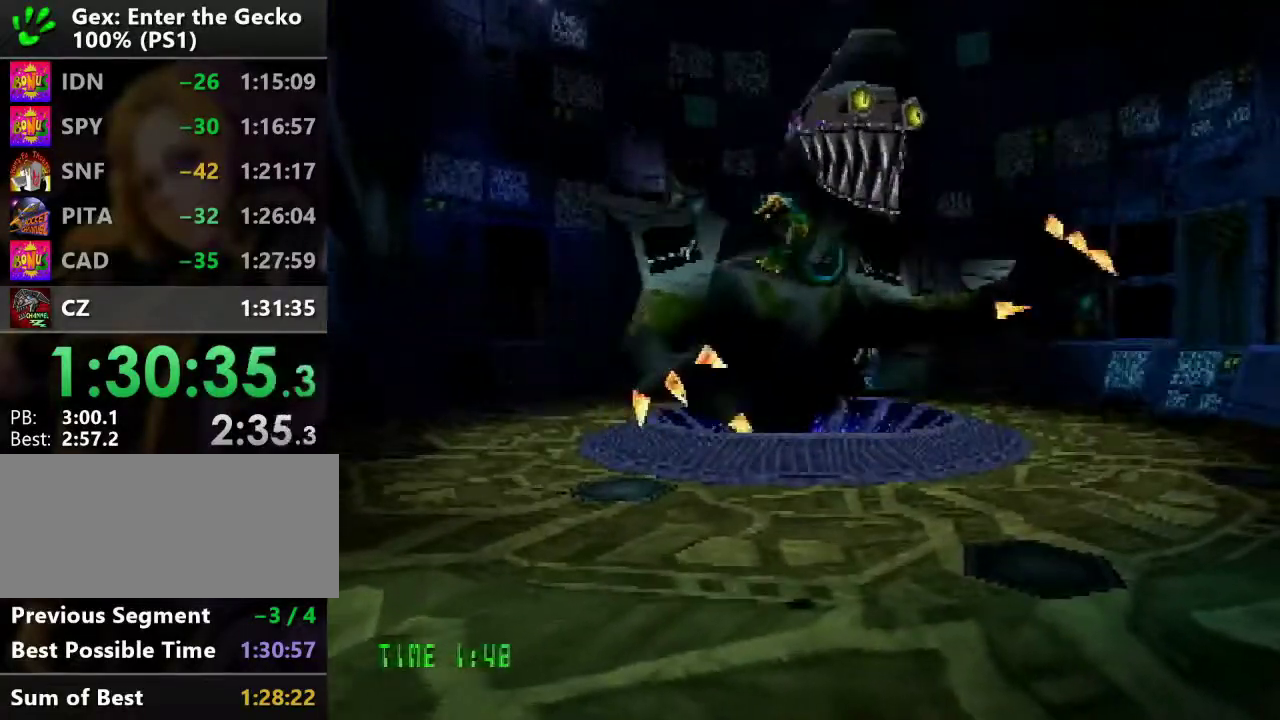
{"buttons": [], "events": []}
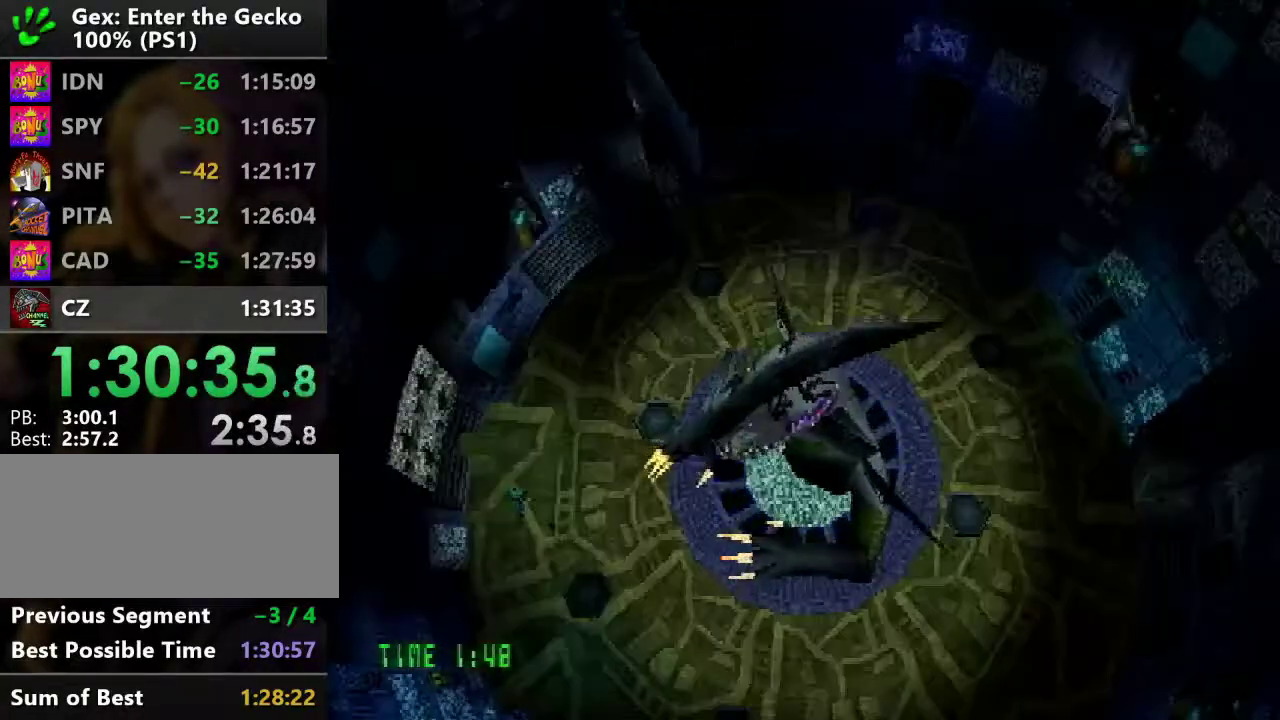
{"buttons": [], "events": []}
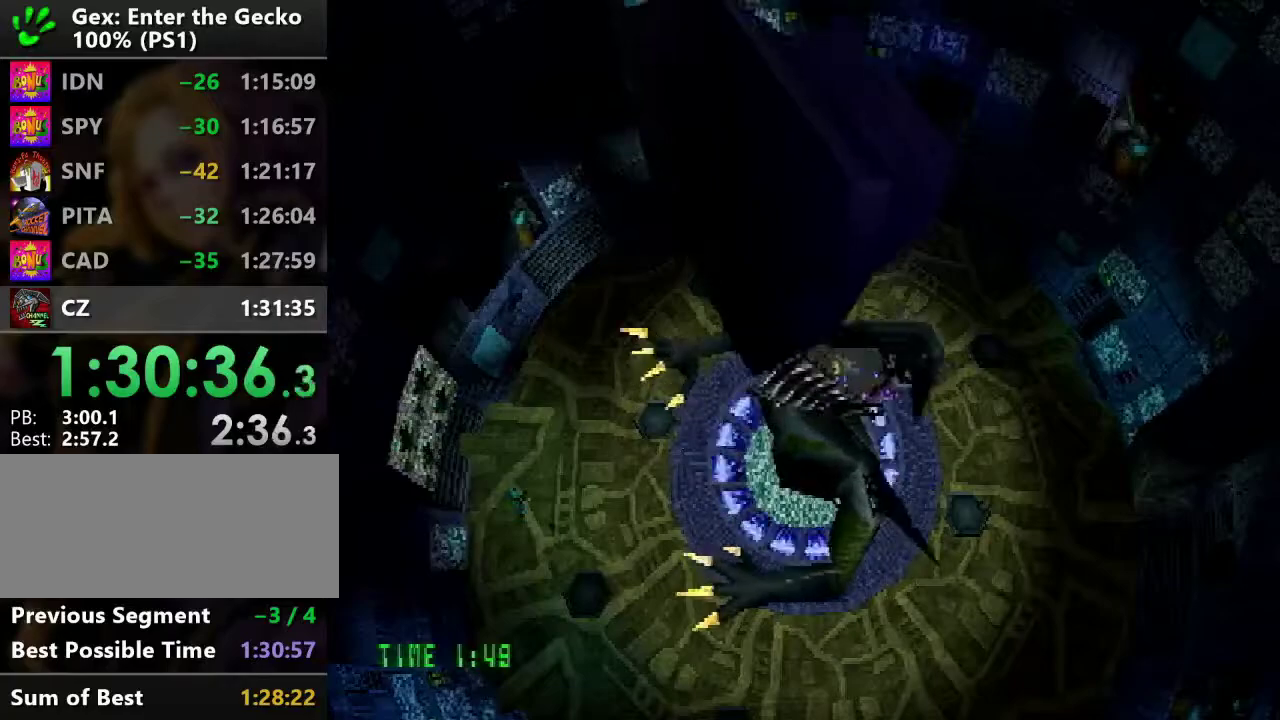
{"buttons": [], "events": []}
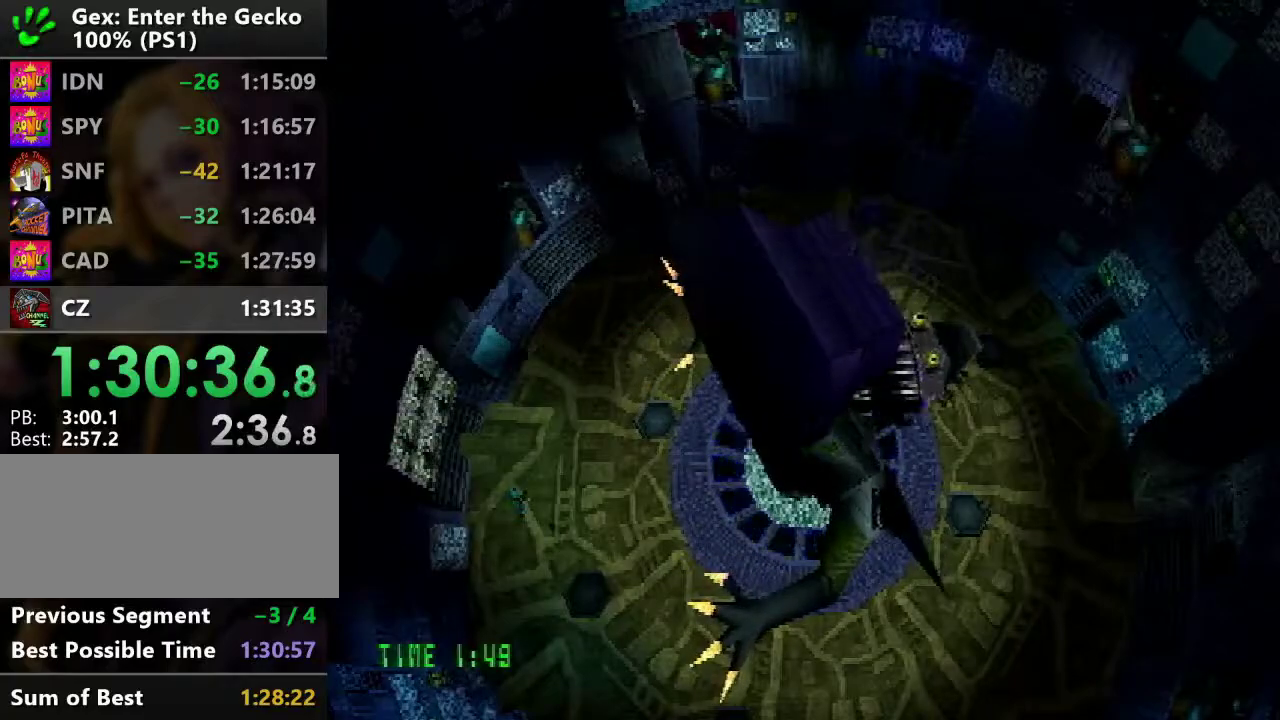
{"buttons": [], "events": []}
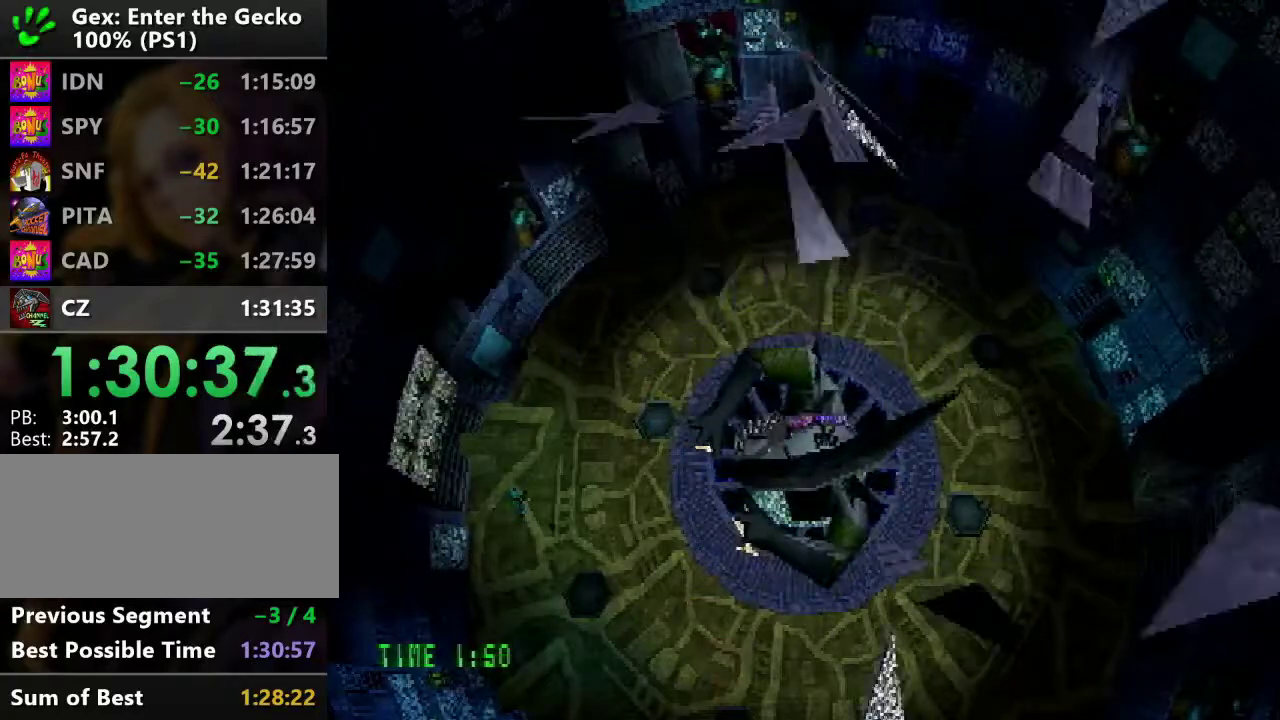
{"buttons": ["DPAD_RIGHT"], "events": [[50, "DPAD_RIGHT", "down"]]}
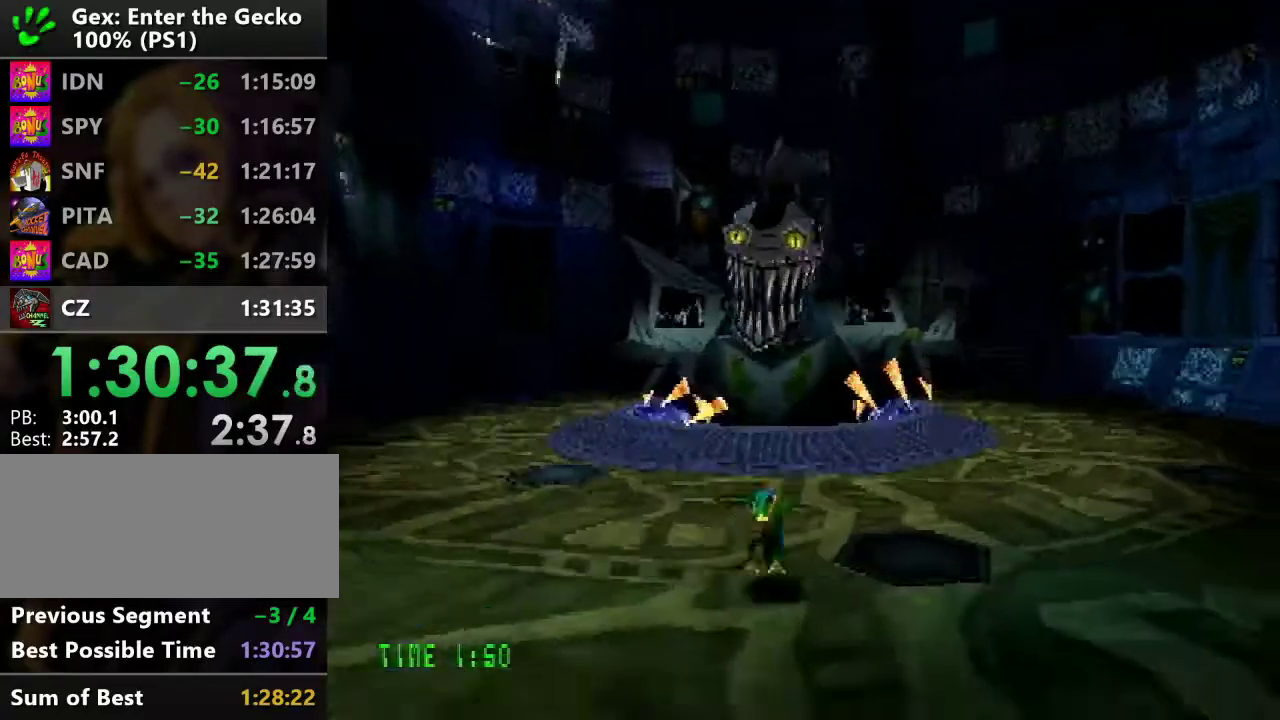
{"buttons": ["DPAD_RIGHT"], "events": []}
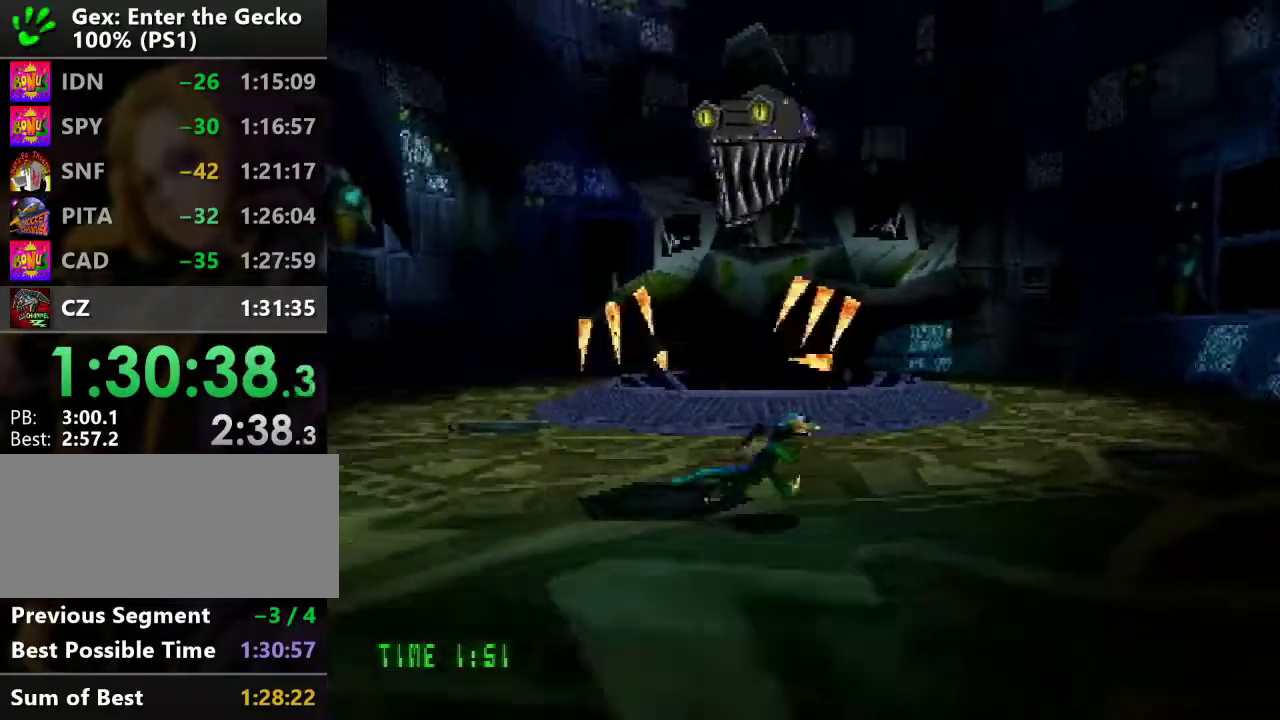
{"buttons": ["DPAD_RIGHT"], "events": []}
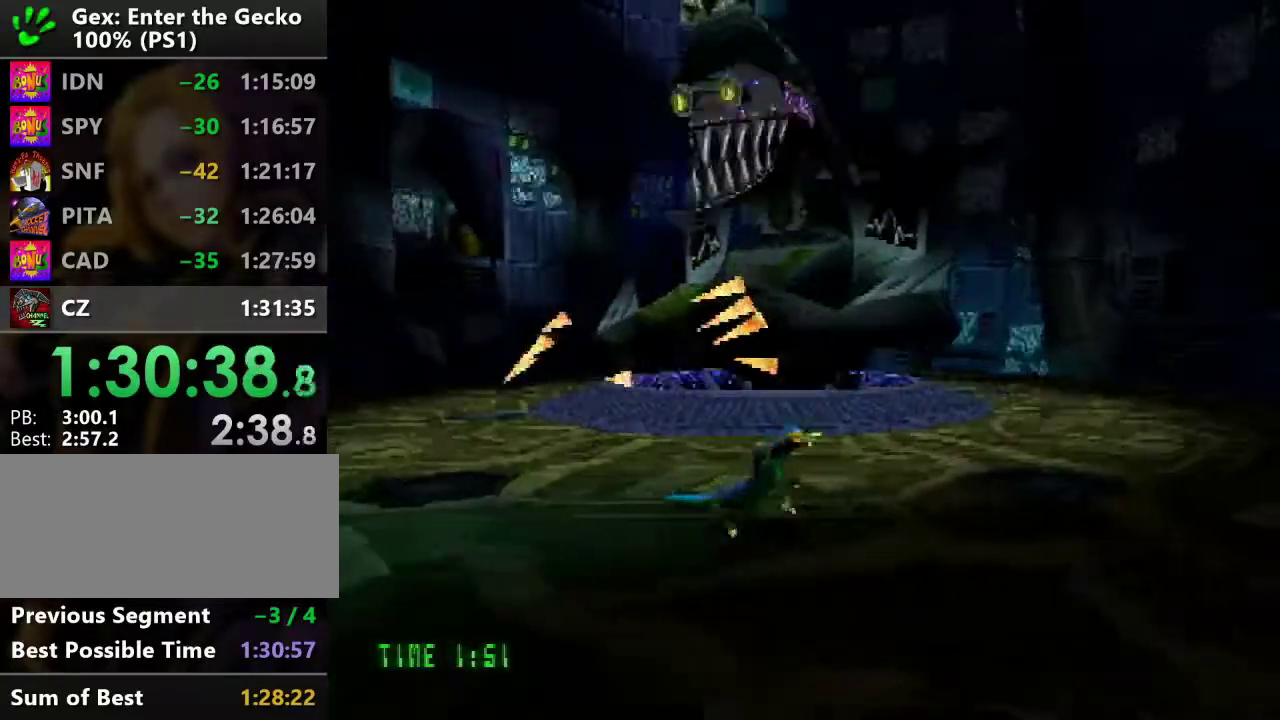
{"buttons": ["DPAD_RIGHT"], "events": []}
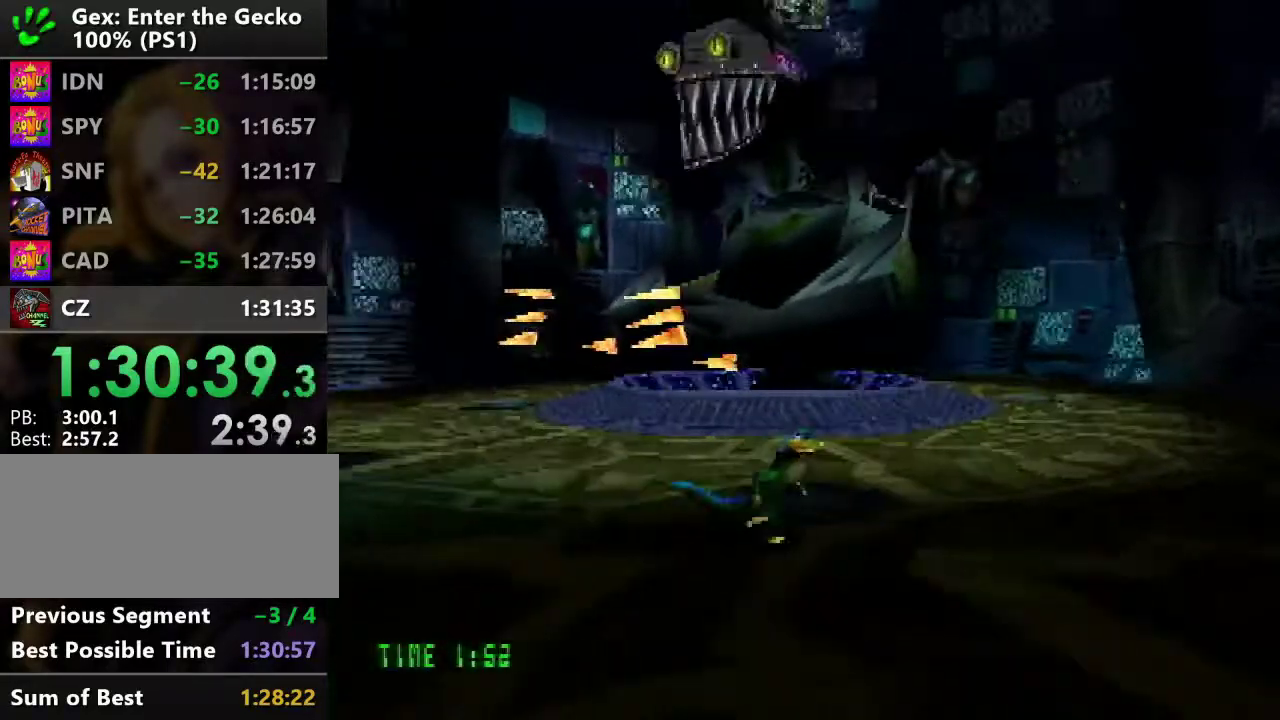
{"buttons": ["DPAD_RIGHT"], "events": []}
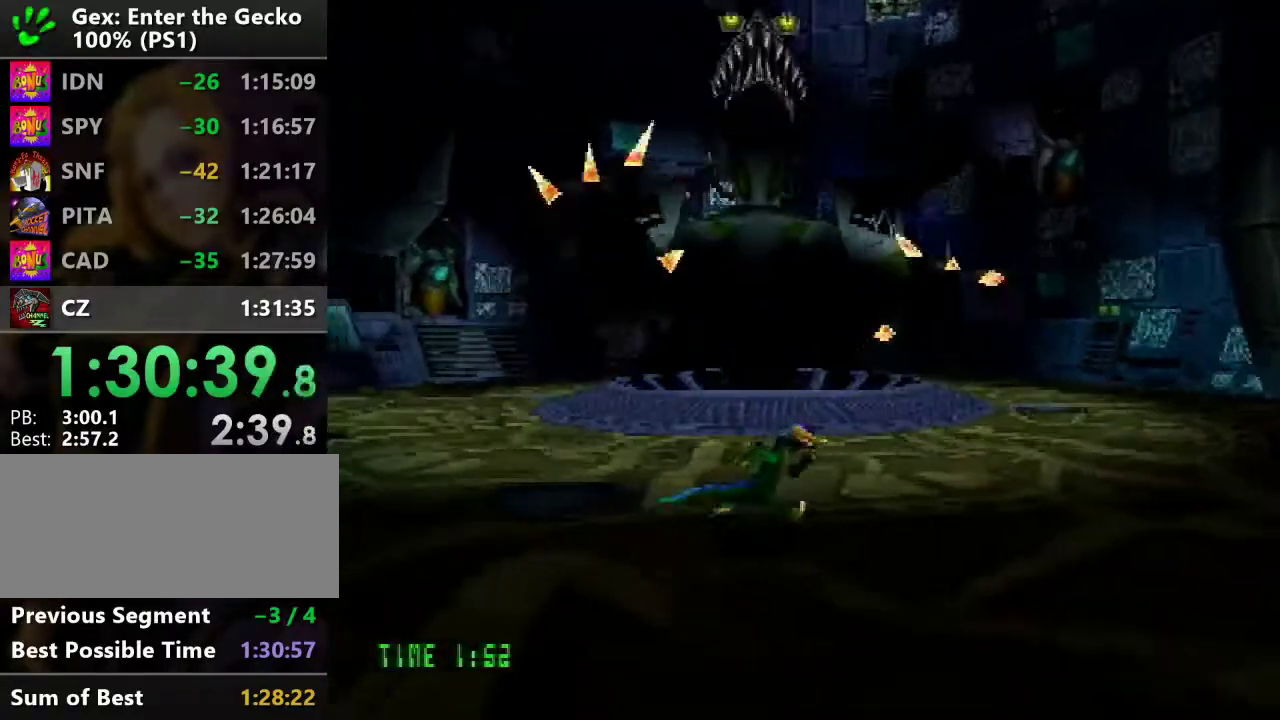
{"buttons": ["DPAD_DOWN", "DPAD_RIGHT"], "events": [[384, "DPAD_DOWN", "down"]]}
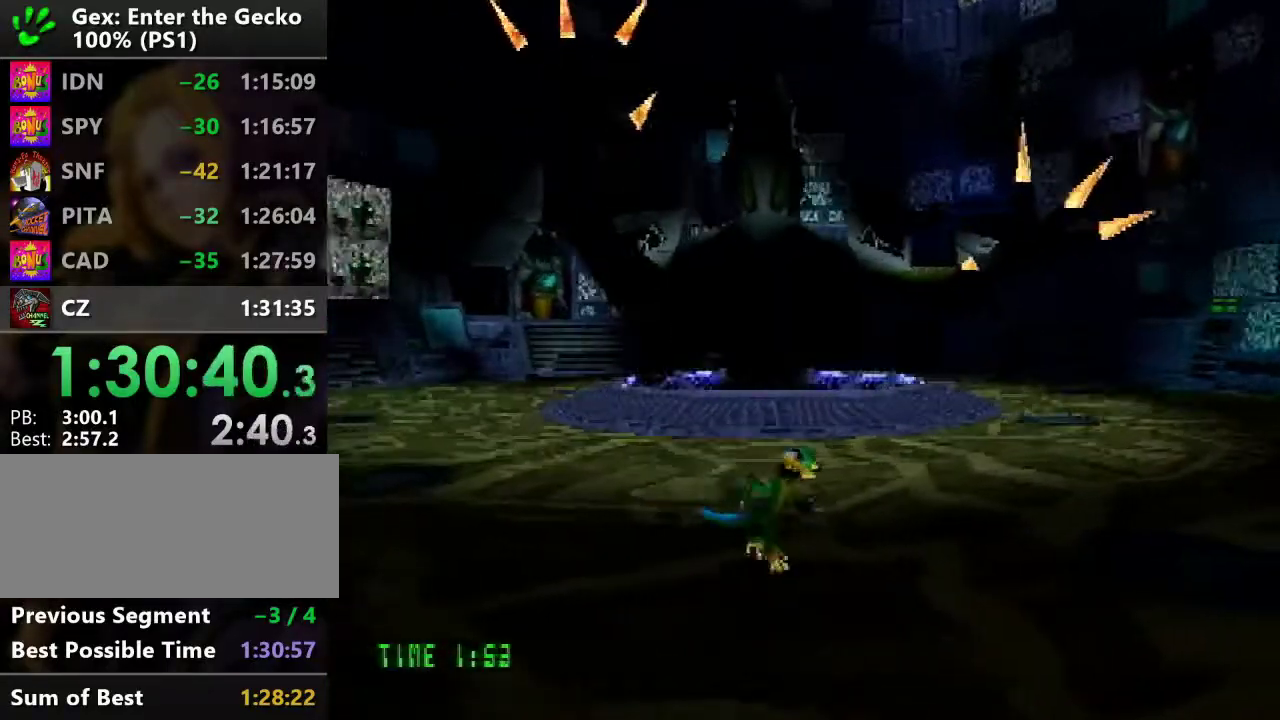
{"buttons": ["DPAD_RIGHT"], "events": [[200, "DPAD_DOWN", "up"]]}
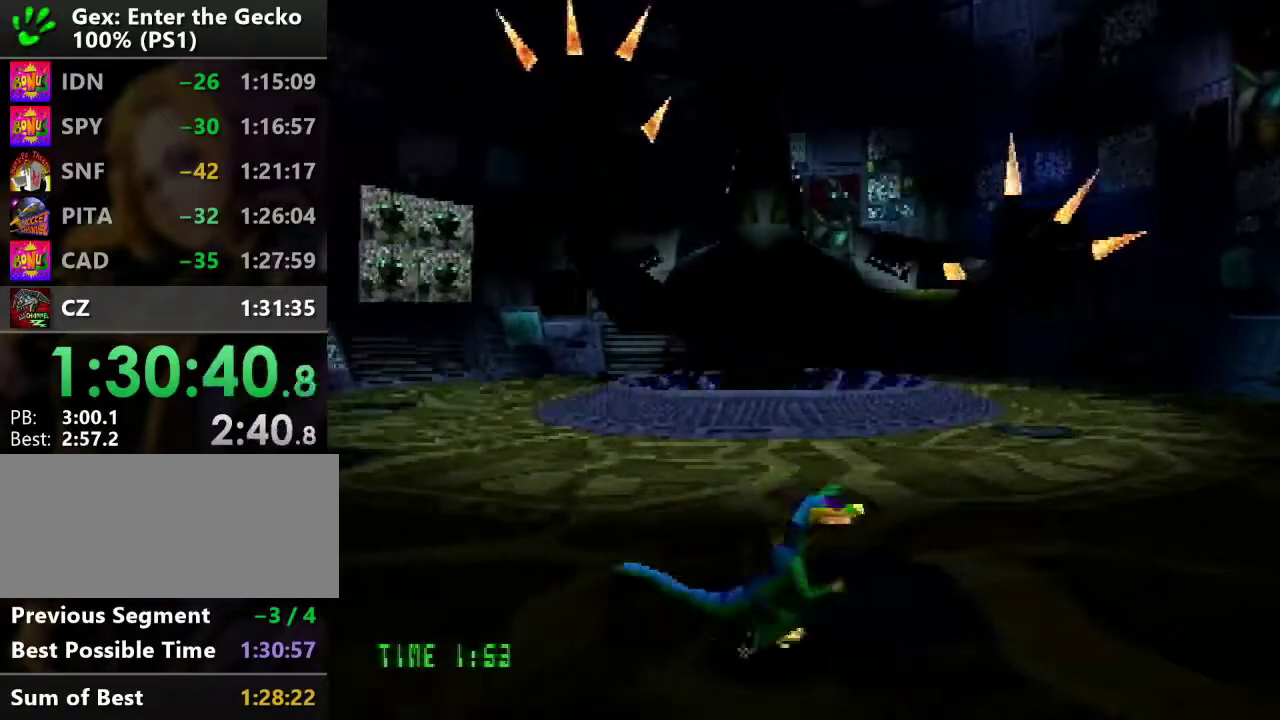
{"buttons": ["DPAD_UP"], "events": [[34, "DPAD_RIGHT", "up"], [484, "DPAD_UP", "down"]]}
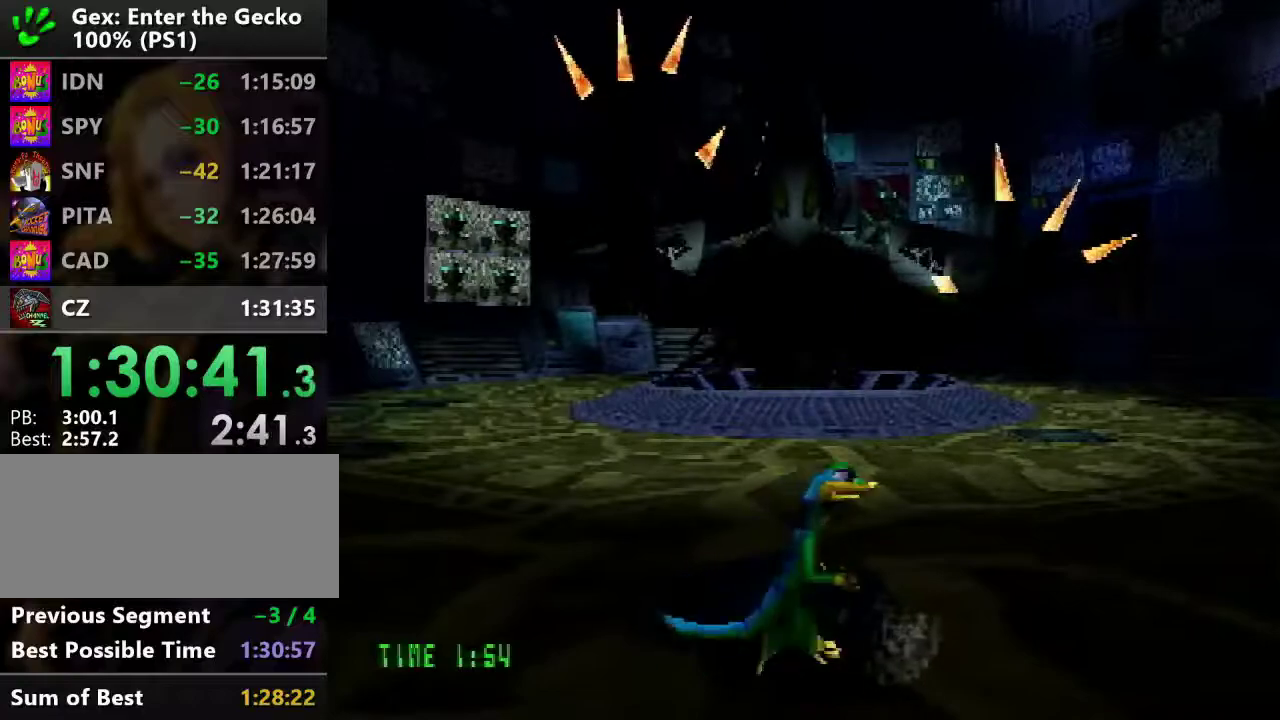
{"buttons": [], "events": [[167, "DPAD_UP", "up"], [317, "DPAD_LEFT", "down"], [450, "DPAD_LEFT", "up"]]}